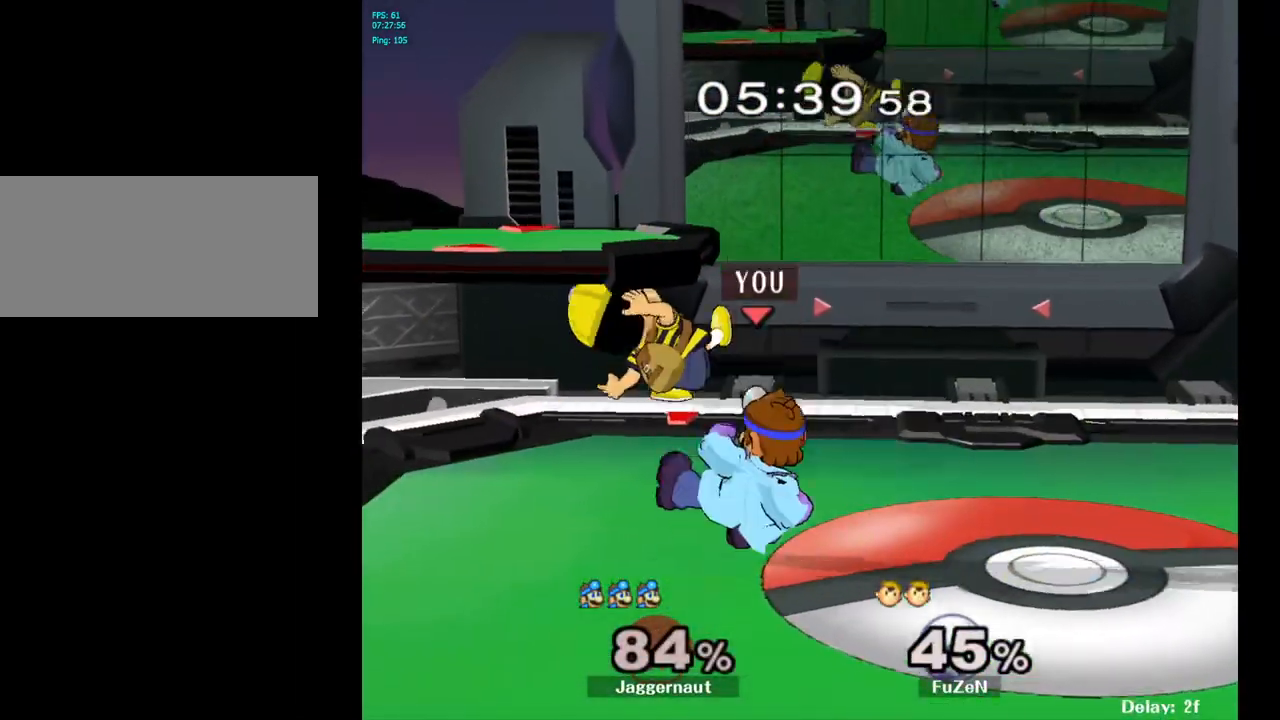
Gameplay with a controller (Nintendo layout); each line is a JSON object with the inputs held at the frame after it. "events" lists button and stick changes between this image and that frame as [ms after this image, input, new state], when the widget could be followed in between. Not read: L3 R3.
{"buttons": ["A"], "left_stick": "left", "right_stick": "center", "events": [[300, "left_stick", "left"], [317, "A", "down"], [417, "A", "up"], [483, "A", "down"]]}
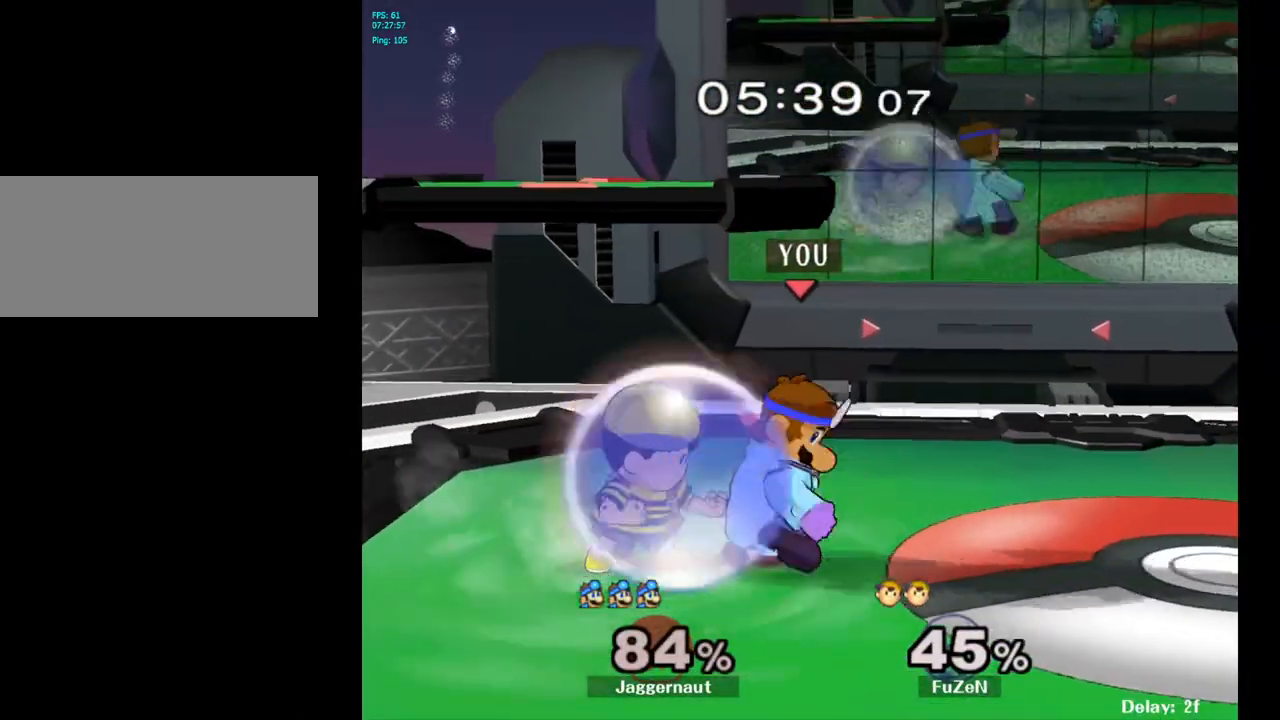
{"buttons": [], "left_stick": "center", "right_stick": "center", "events": [[67, "A", "up"], [367, "left_stick", "center"]]}
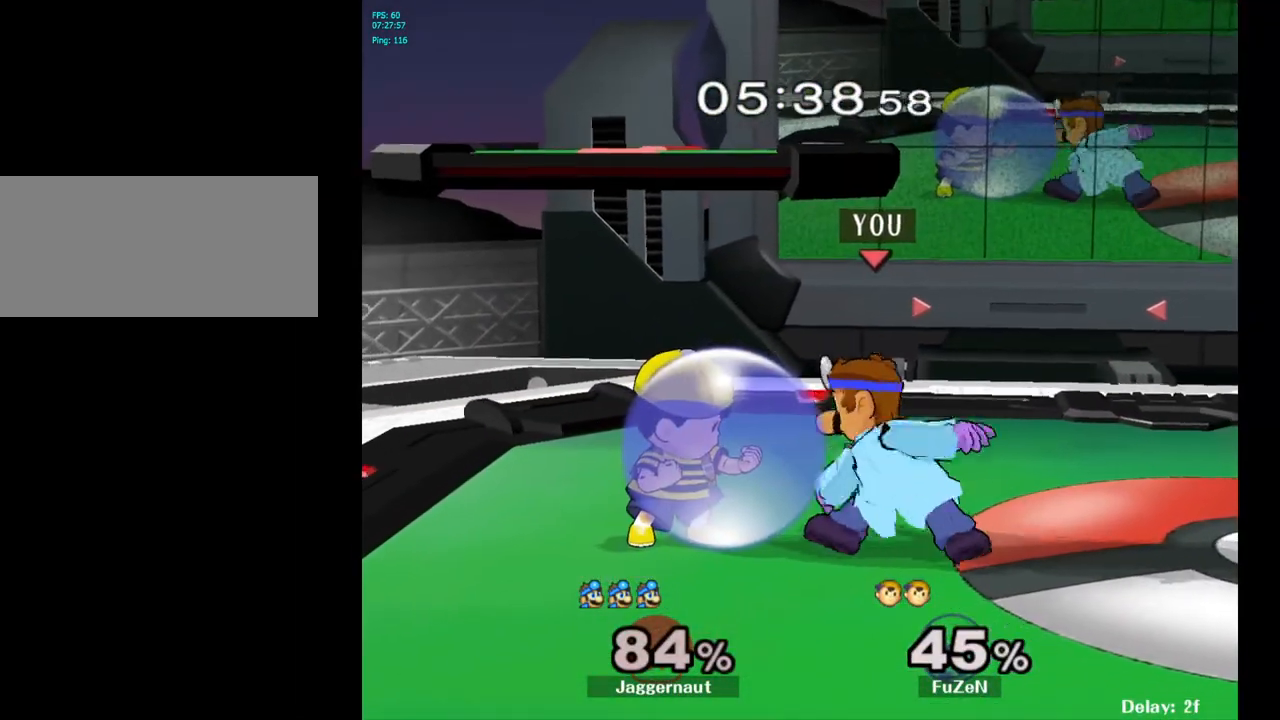
{"buttons": ["Z"], "left_stick": "center", "right_stick": "center", "events": [[50, "A", "down"], [150, "A", "up"], [400, "Z", "down"]]}
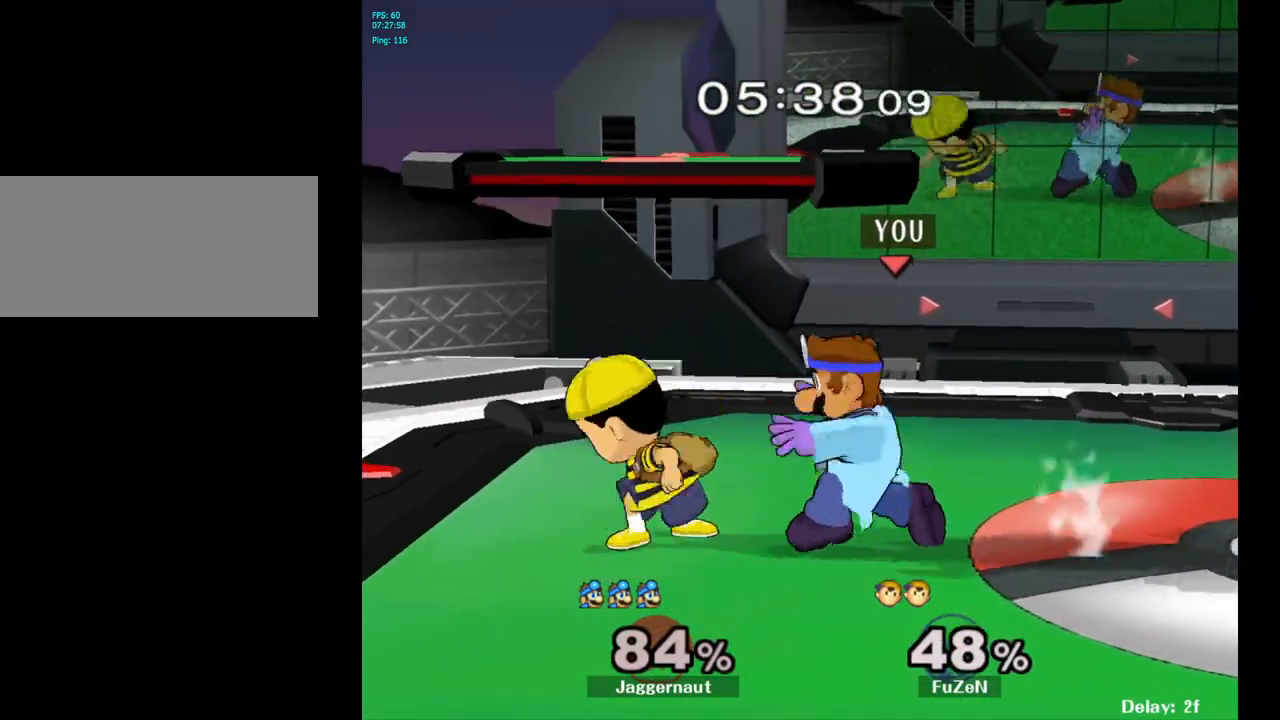
{"buttons": ["A"], "left_stick": "center", "right_stick": "center", "events": [[17, "Z", "up"], [200, "left_stick", "down"], [400, "left_stick", "center"], [467, "A", "down"]]}
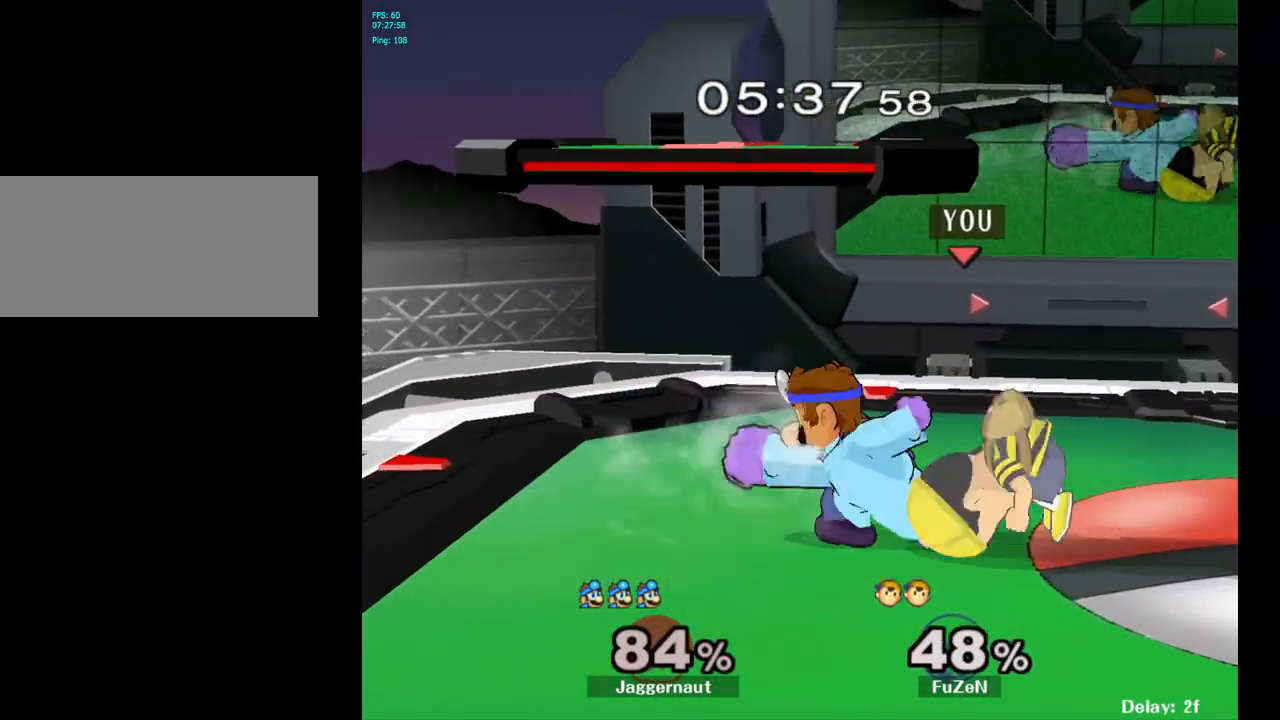
{"buttons": [], "left_stick": "right", "right_stick": "center", "events": [[83, "A", "up"], [283, "left_stick", "left"], [450, "Y", "down"], [450, "left_stick", "right"], [467, "Y", "up"], [483, "Y", "down"], [500, "Y", "up"]]}
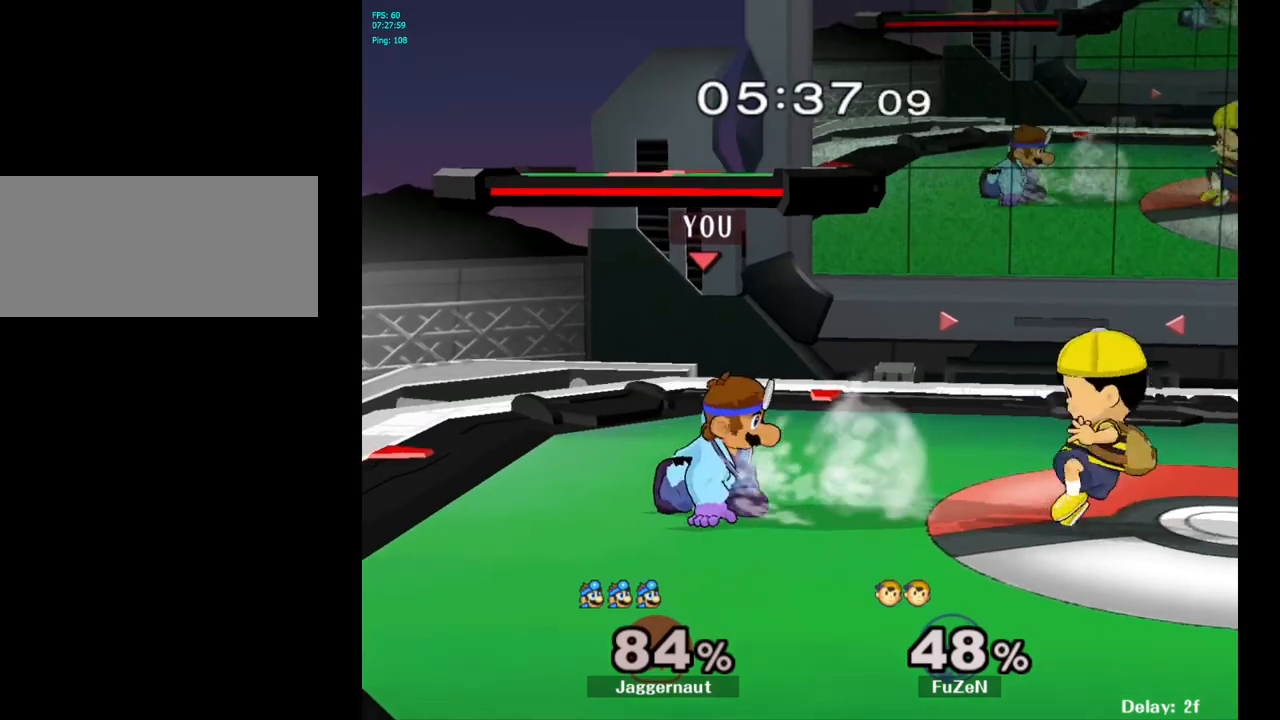
{"buttons": [], "left_stick": "right", "right_stick": "center", "events": []}
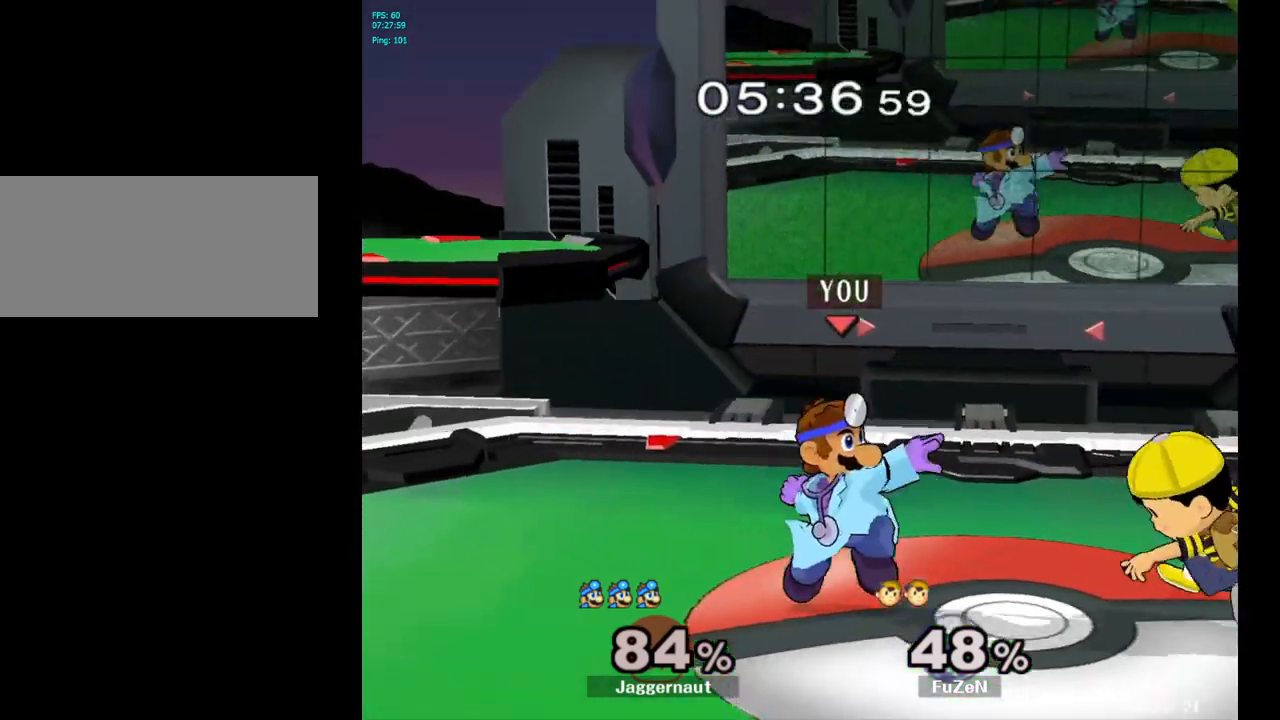
{"buttons": ["R1"], "left_stick": "left", "right_stick": "center", "events": [[33, "left_stick", "down"], [50, "R1", "down"], [167, "left_stick", "center"], [367, "left_stick", "left"]]}
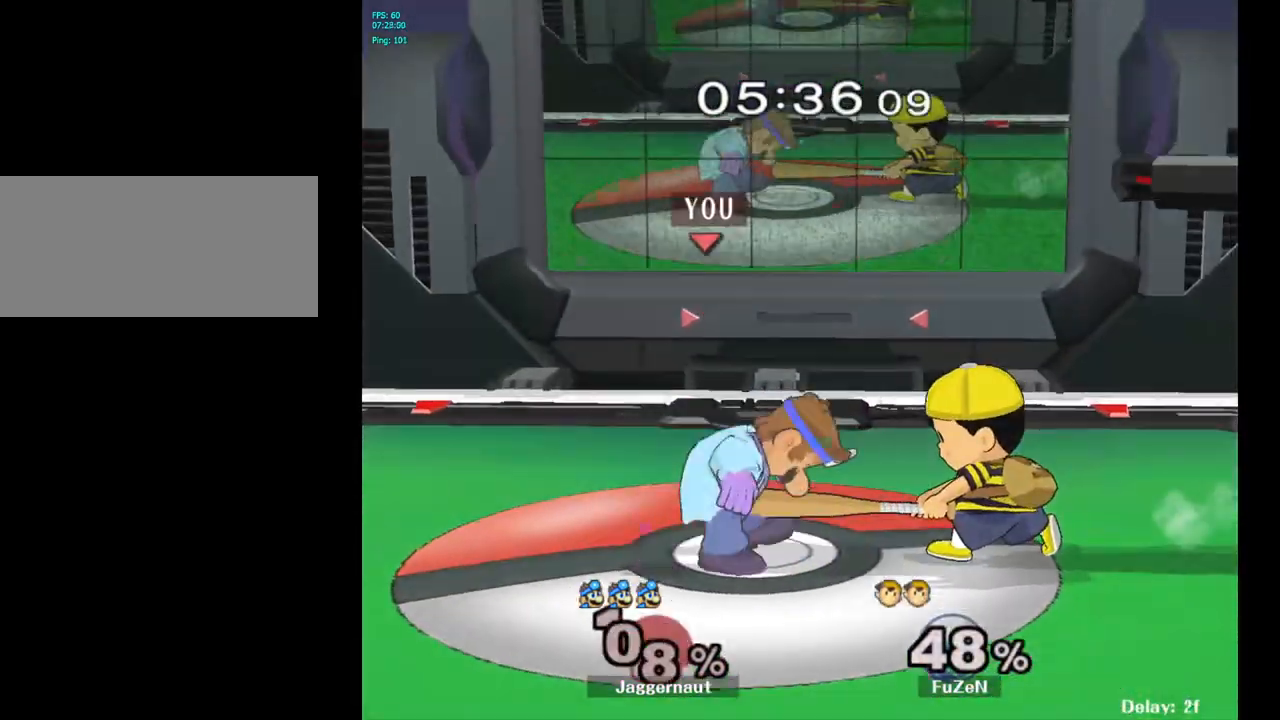
{"buttons": ["Y"], "left_stick": "right", "right_stick": "center", "events": [[67, "R1", "up"], [83, "left_stick", "center"], [317, "left_stick", "right"], [450, "Y", "down"]]}
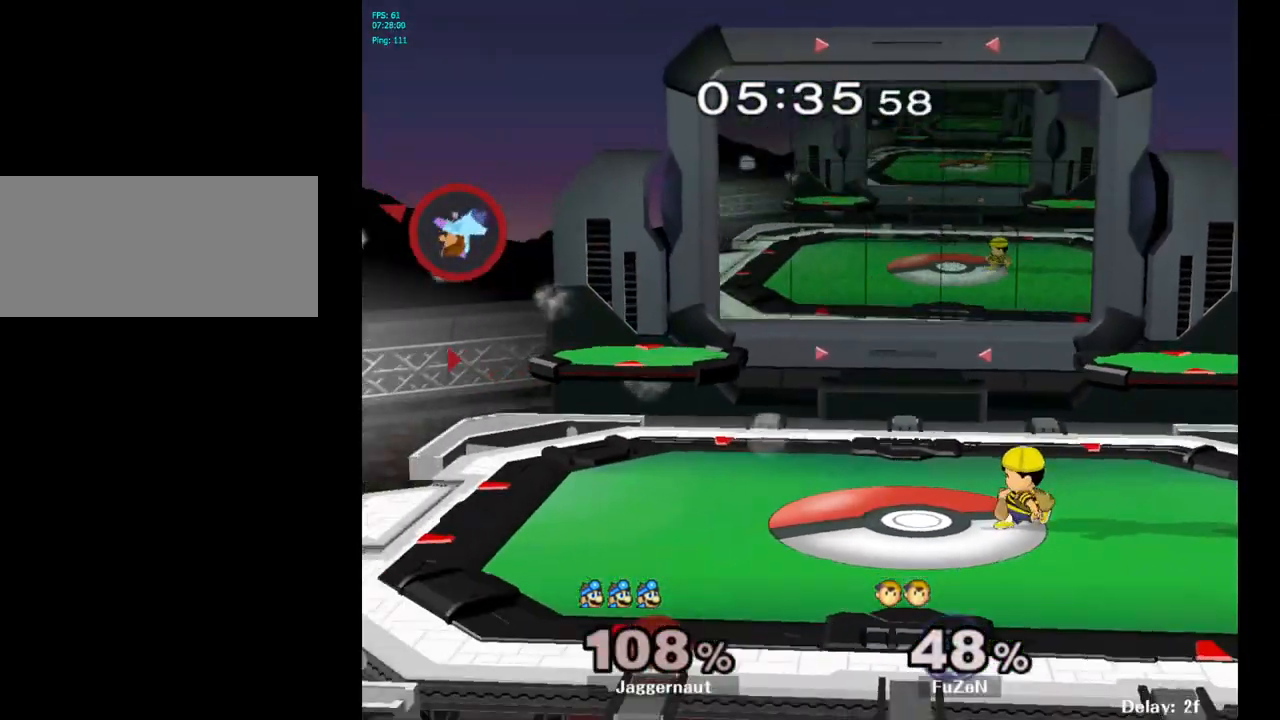
{"buttons": [], "left_stick": "right", "right_stick": "center", "events": [[50, "Y", "up"], [117, "Y", "down"], [217, "Y", "up"], [267, "Y", "down"], [350, "Y", "up"], [417, "Y", "down"], [433, "Y", "up"], [450, "Y", "down"], [500, "Y", "up"]]}
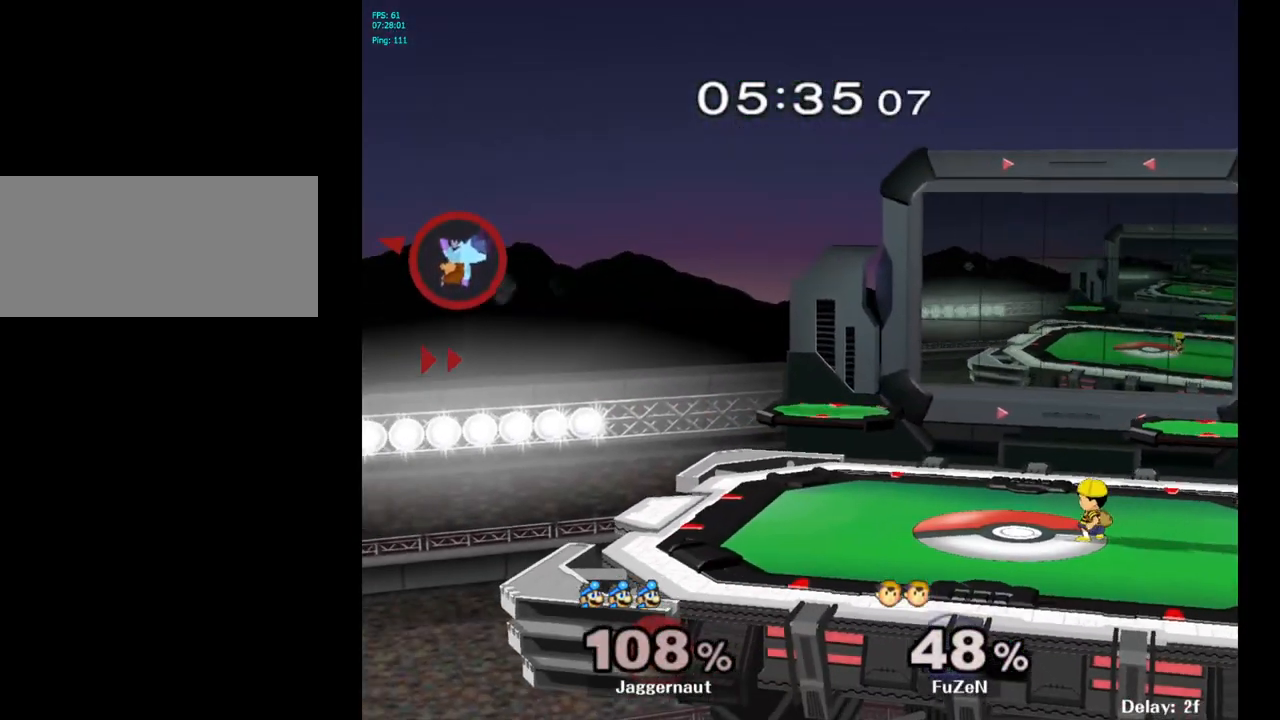
{"buttons": [], "left_stick": "right", "right_stick": "center", "events": [[50, "Y", "down"], [167, "Y", "up"], [200, "Y", "down"], [217, "Y", "up"], [233, "Y", "down"], [333, "Y", "up"], [400, "Y", "down"], [483, "Y", "up"]]}
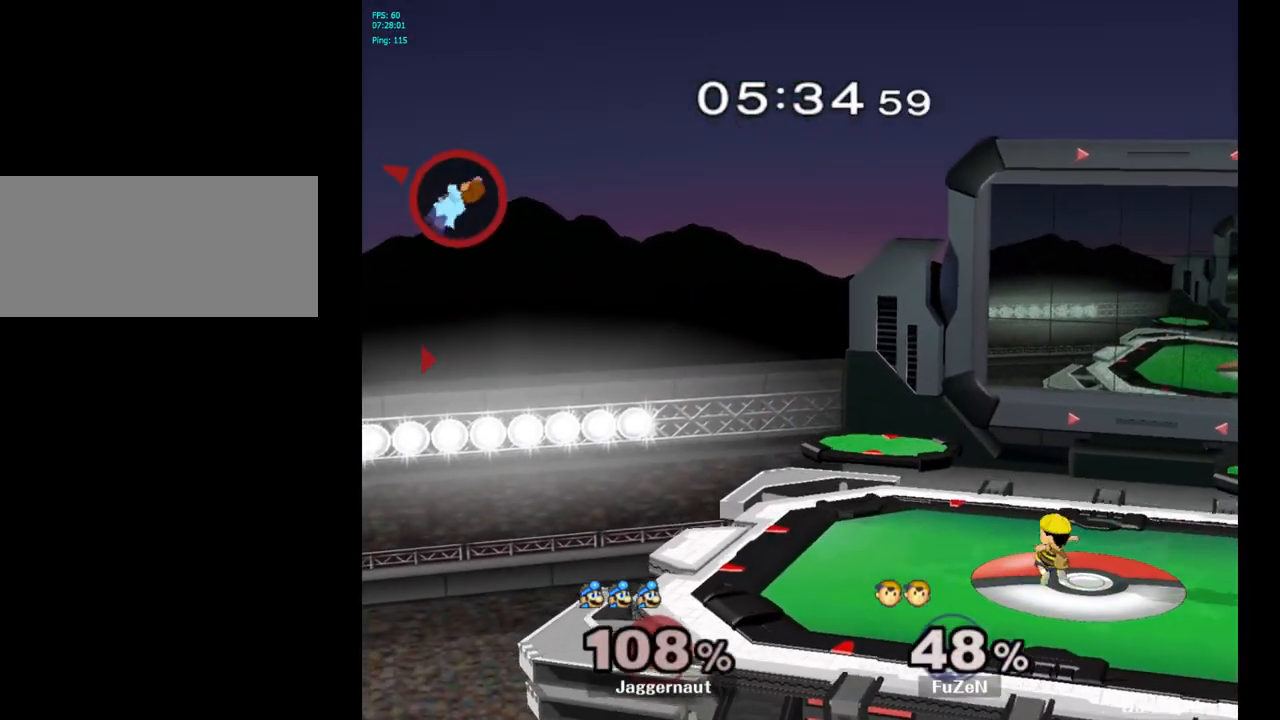
{"buttons": ["Y"], "left_stick": "right", "right_stick": "center", "events": [[50, "Y", "down"], [133, "Y", "up"], [183, "Y", "down"], [283, "Y", "up"], [383, "Y", "down"]]}
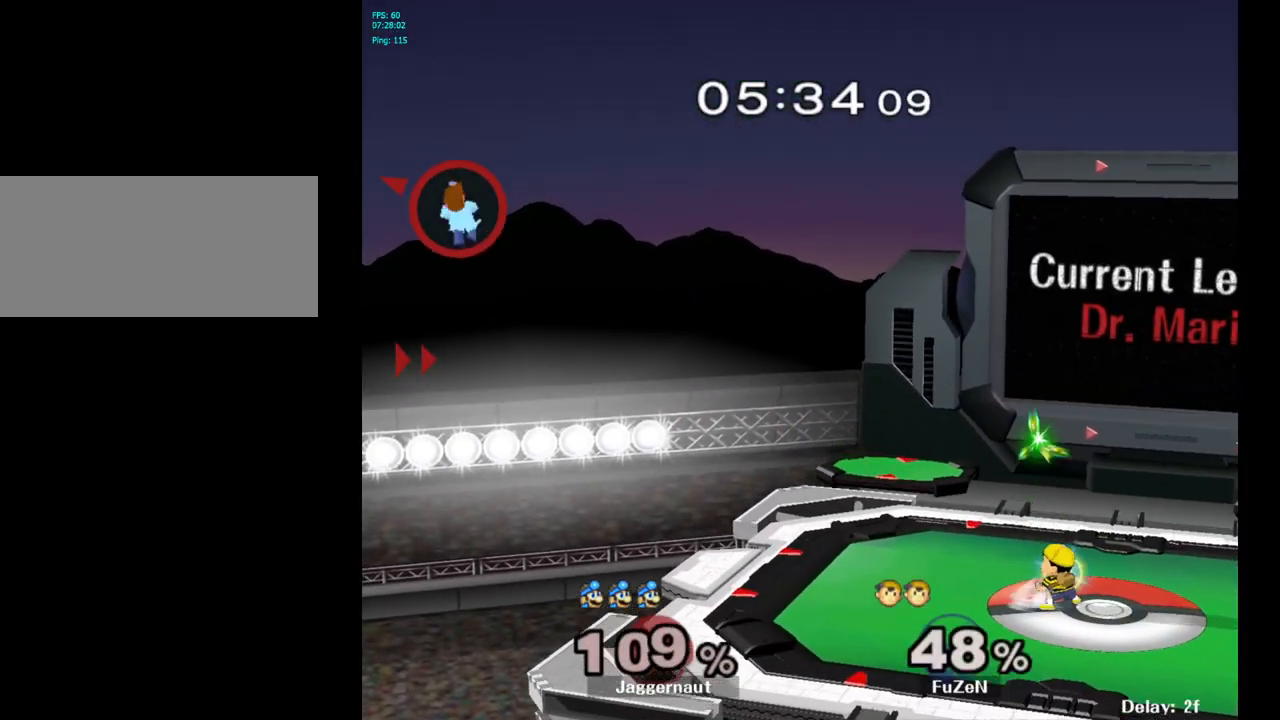
{"buttons": [], "left_stick": "right", "right_stick": "center", "events": [[17, "Y", "up"]]}
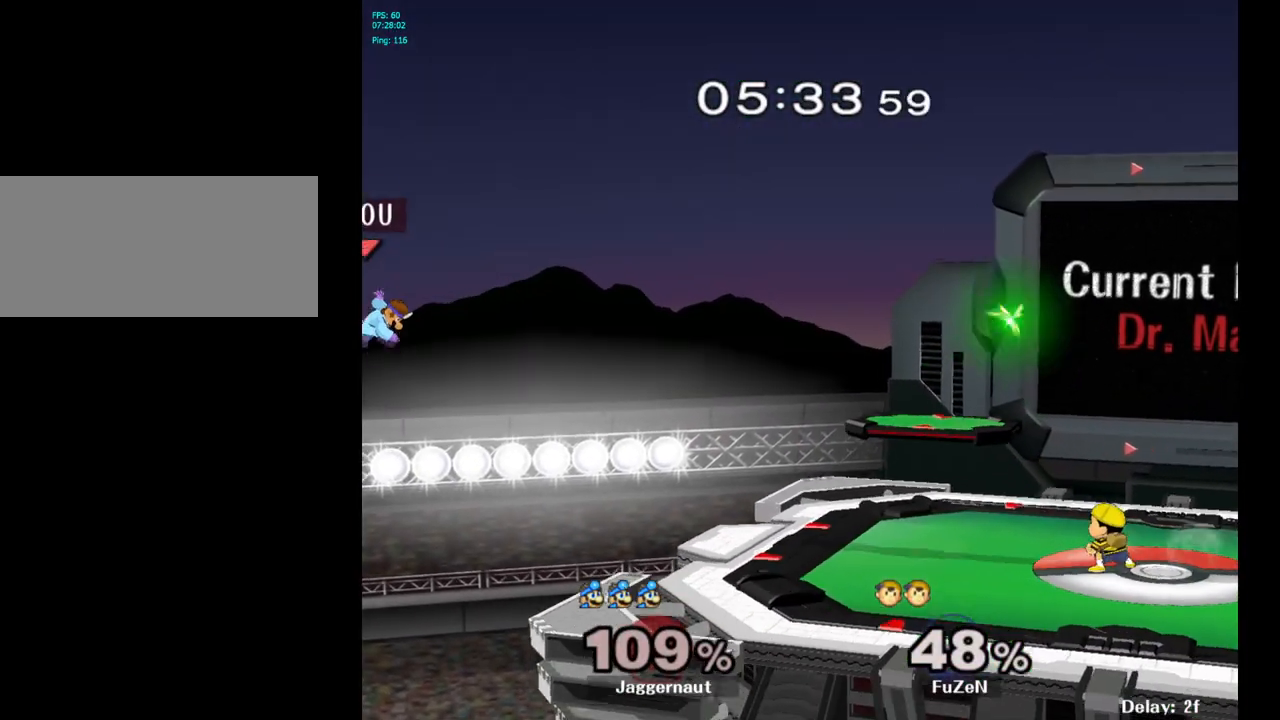
{"buttons": [], "left_stick": "right", "right_stick": "center", "events": []}
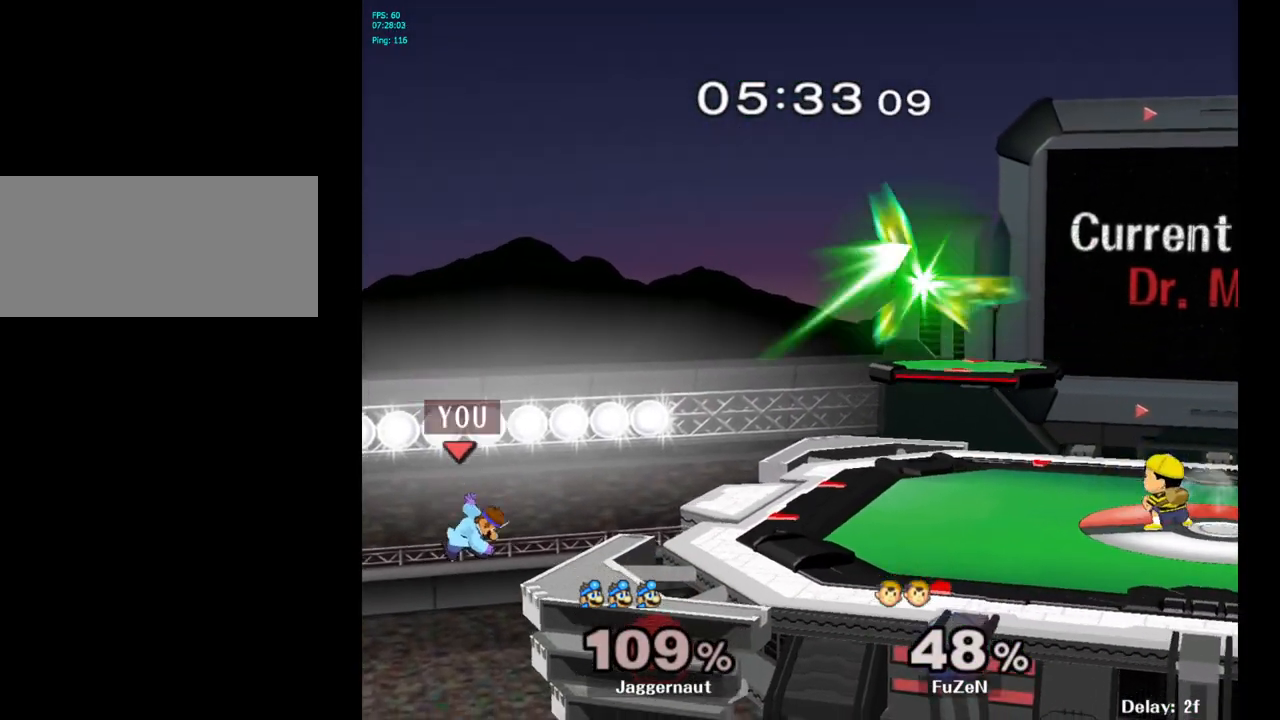
{"buttons": [], "left_stick": "up-right", "right_stick": "center", "events": [[150, "left_stick", "up-right"], [250, "B", "down"], [467, "B", "up"]]}
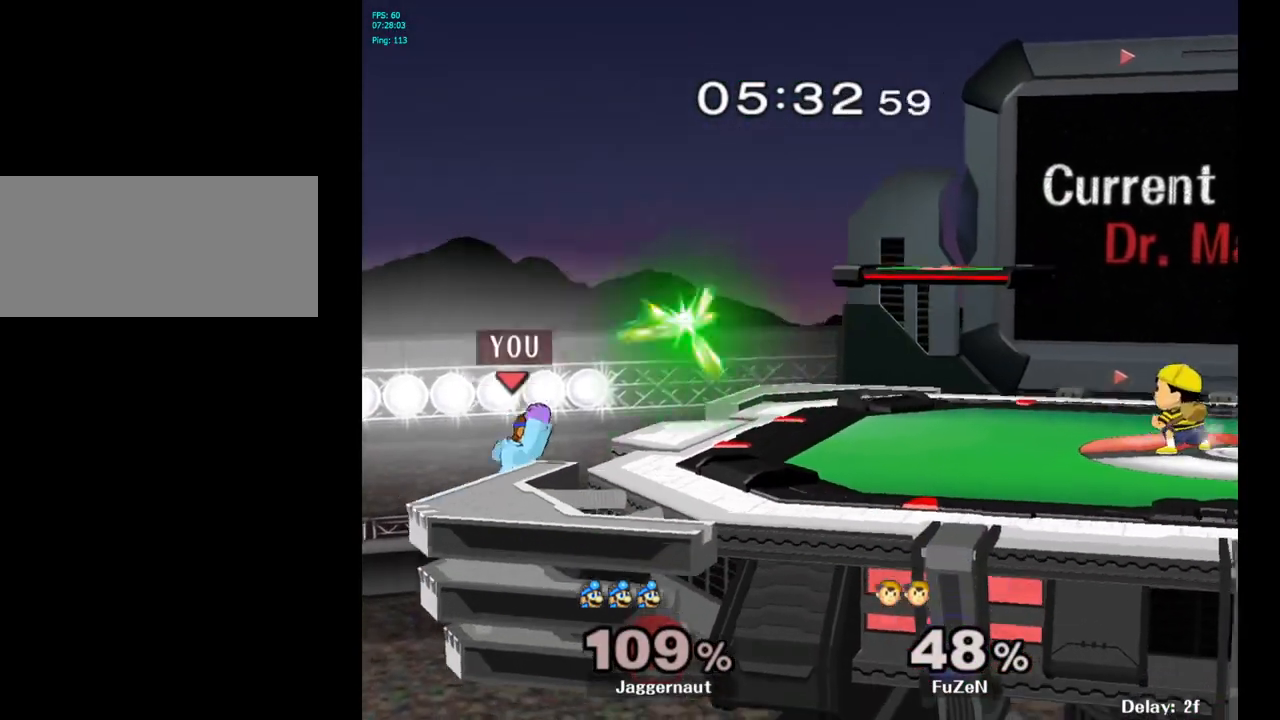
{"buttons": [], "left_stick": "center", "right_stick": "center", "events": [[100, "left_stick", "right"], [433, "left_stick", "center"]]}
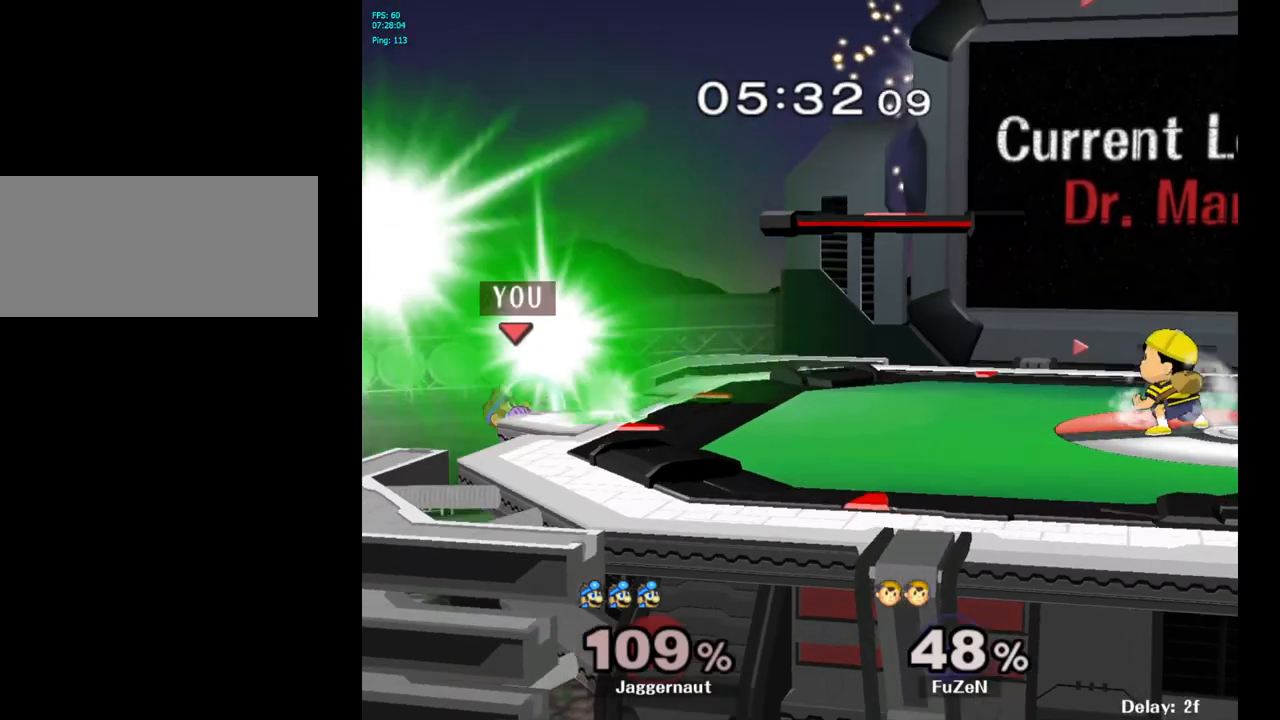
{"buttons": ["R1"], "left_stick": "down-right", "right_stick": "center", "events": [[67, "left_stick", "left"], [167, "left_stick", "right"], [200, "Y", "down"], [333, "left_stick", "down-right"], [417, "R1", "down"], [450, "Y", "up"], [483, "R1", "up"], [500, "R1", "down"]]}
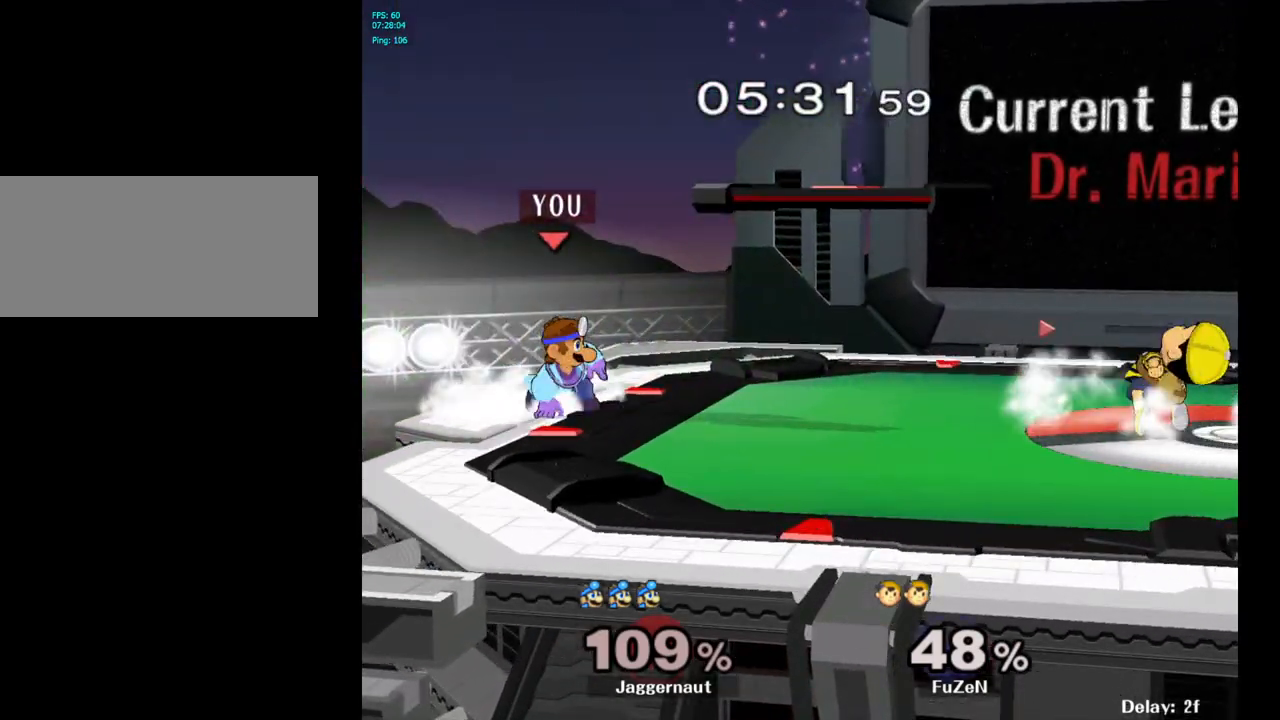
{"buttons": ["A"], "left_stick": "center", "right_stick": "center", "events": [[33, "R1", "up"], [50, "left_stick", "center"], [133, "left_stick", "right"], [200, "Y", "down"], [233, "Y", "up"], [317, "left_stick", "center"], [417, "A", "down"]]}
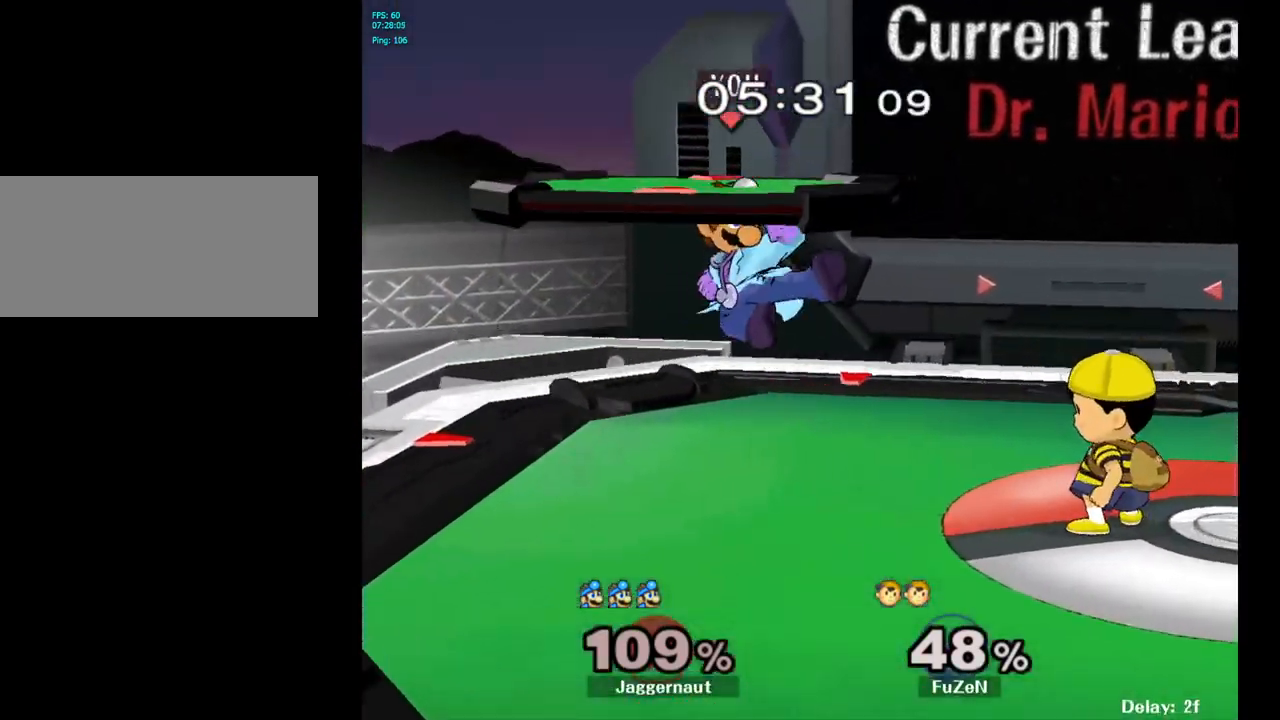
{"buttons": [], "left_stick": "center", "right_stick": "center", "events": [[33, "A", "up"], [67, "left_stick", "right"], [217, "left_stick", "center"], [317, "R1", "down"], [500, "R1", "up"]]}
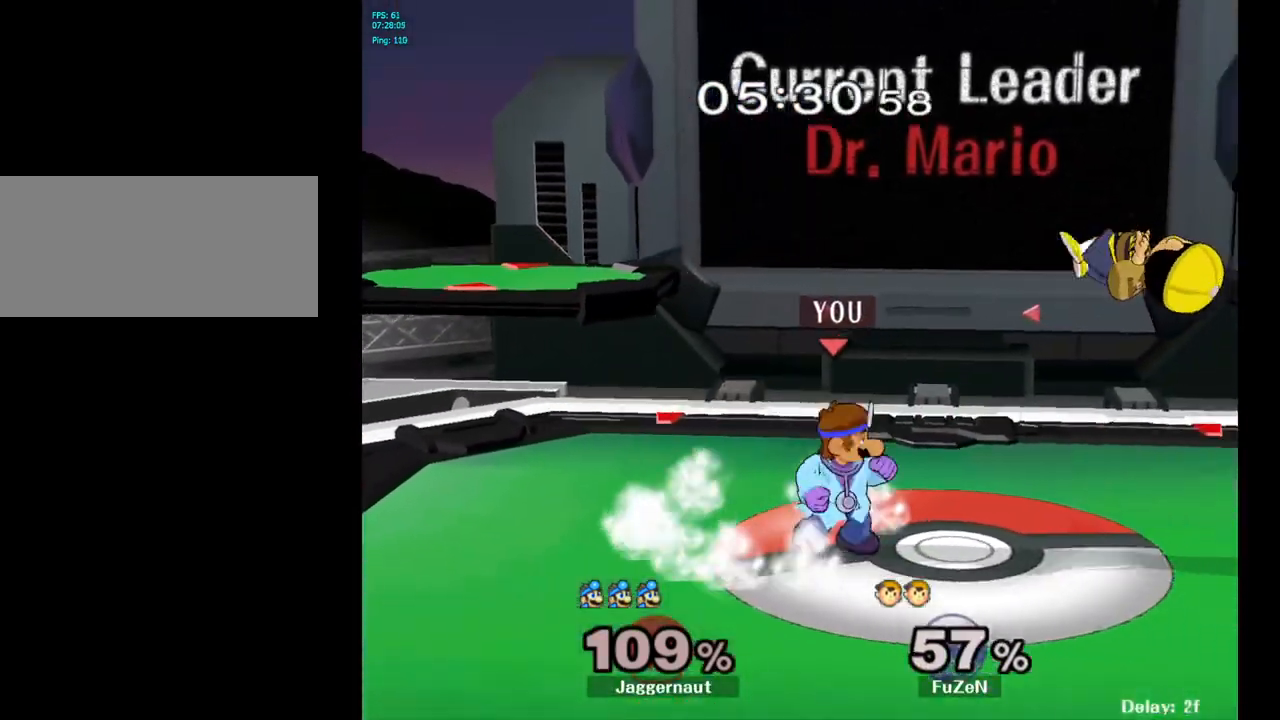
{"buttons": ["Y", "R1"], "left_stick": "down-left", "right_stick": "center", "events": [[183, "left_stick", "right"], [417, "Y", "down"], [417, "left_stick", "down-left"], [467, "R1", "down"]]}
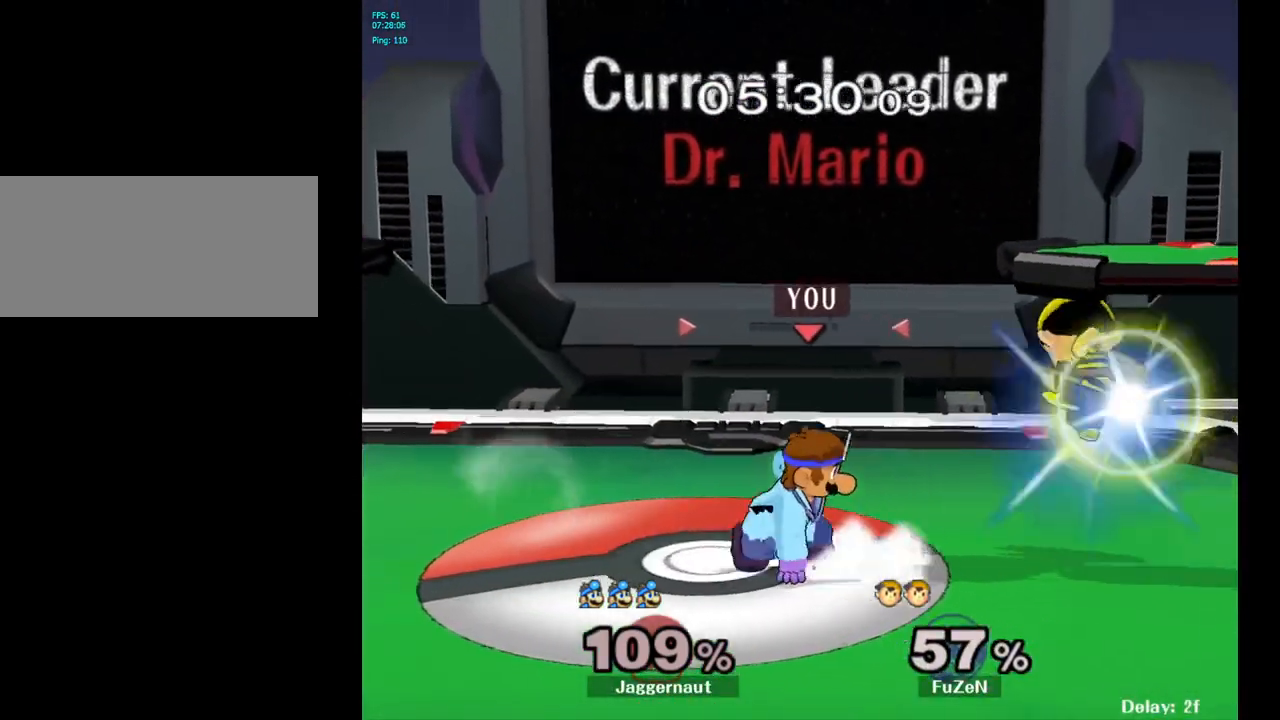
{"buttons": [], "left_stick": "center", "right_stick": "center", "events": [[50, "Y", "up"], [50, "left_stick", "center"], [83, "R1", "up"], [233, "left_stick", "right"], [333, "Y", "down"], [400, "Y", "up"], [400, "left_stick", "center"]]}
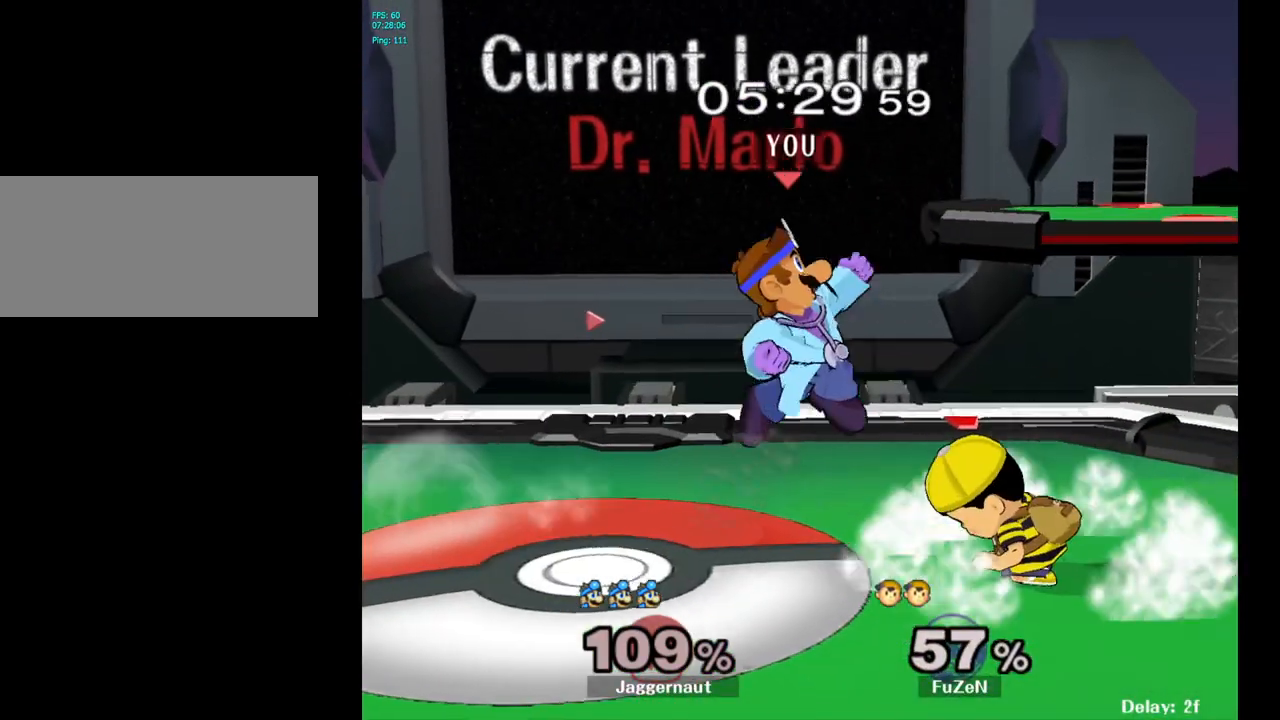
{"buttons": [], "left_stick": "center", "right_stick": "center", "events": [[50, "A", "down"], [133, "A", "up"], [200, "left_stick", "down"], [300, "R1", "down"], [433, "left_stick", "center"], [450, "R1", "up"]]}
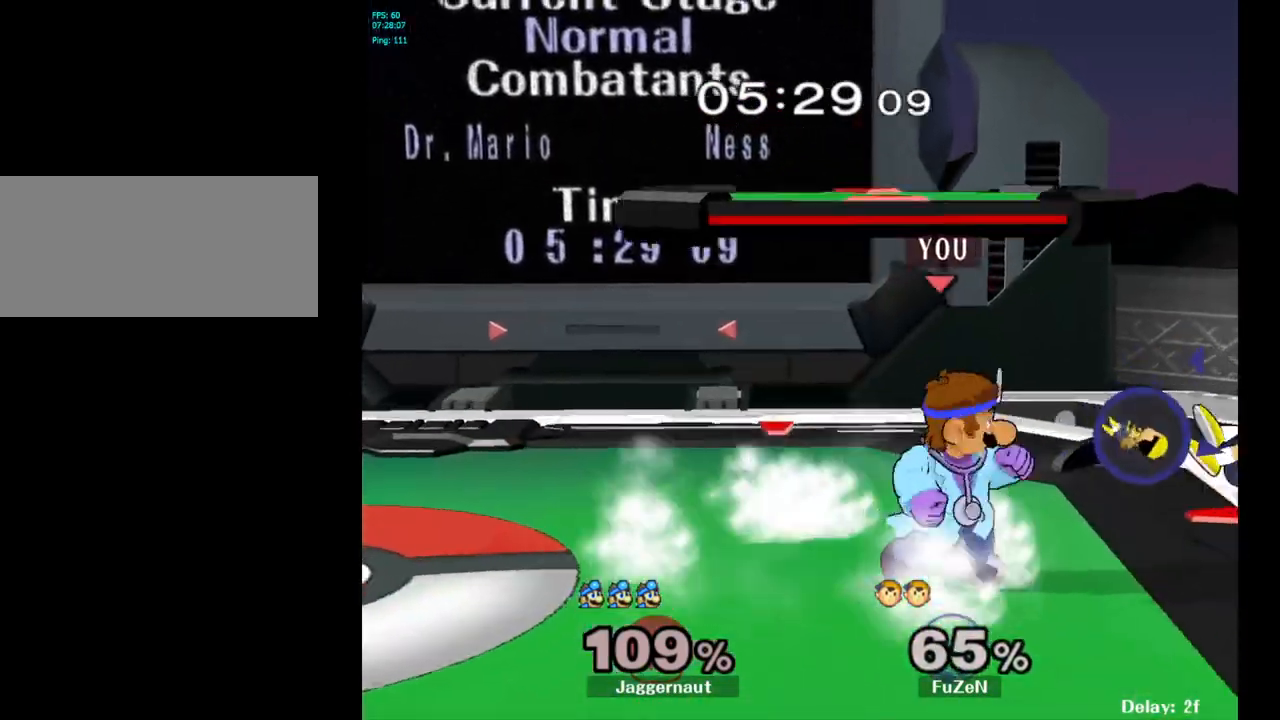
{"buttons": [], "left_stick": "center", "right_stick": "center", "events": []}
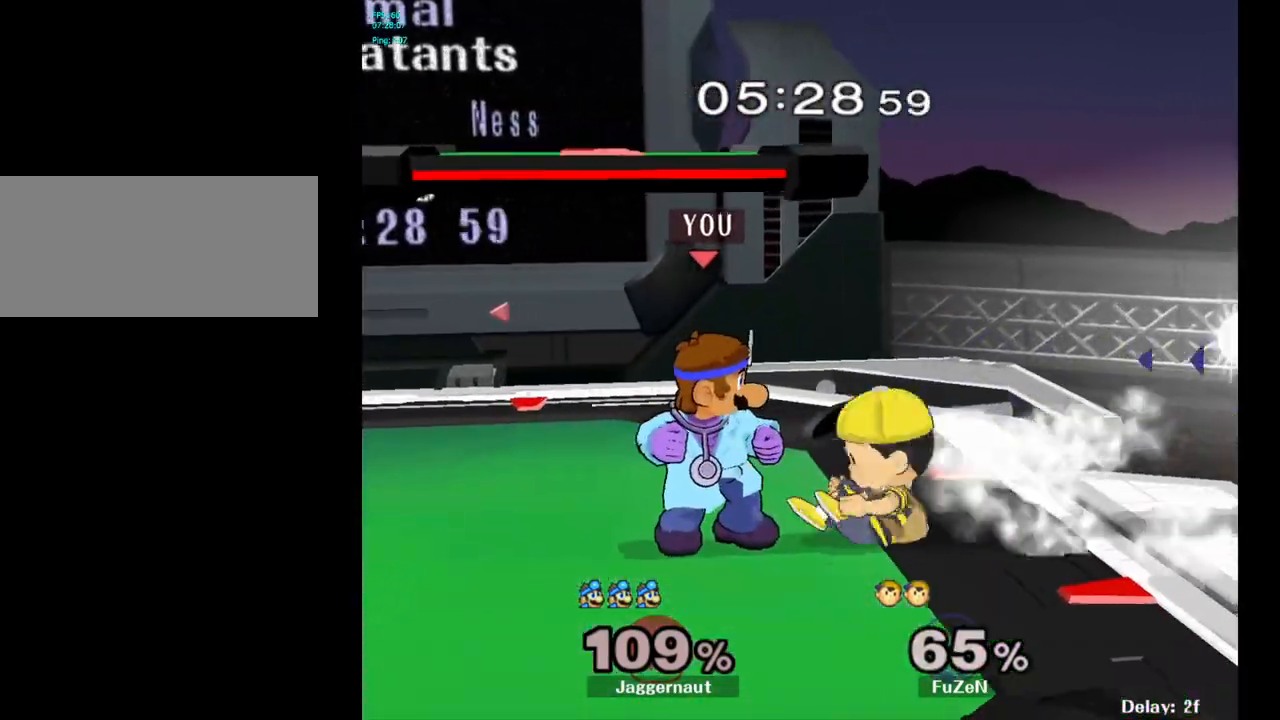
{"buttons": [], "left_stick": "center", "right_stick": "center", "events": [[100, "A", "down"], [167, "A", "up"]]}
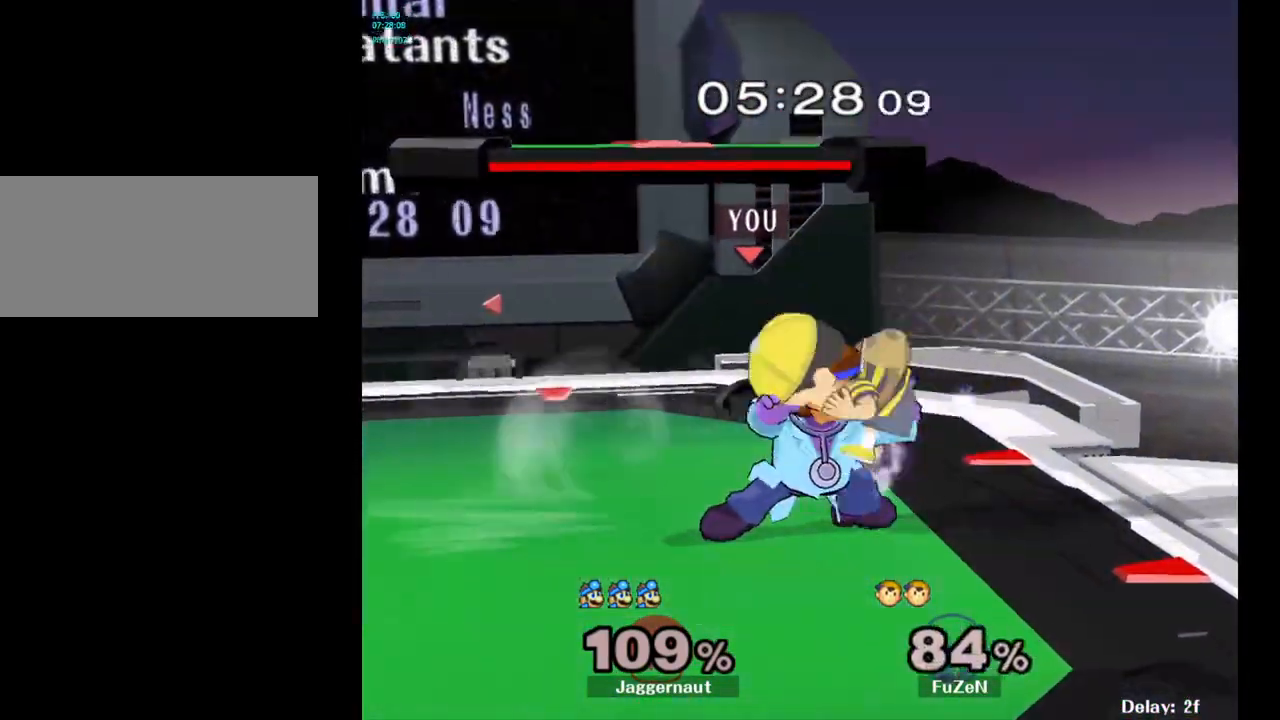
{"buttons": [], "left_stick": "center", "right_stick": "center", "events": []}
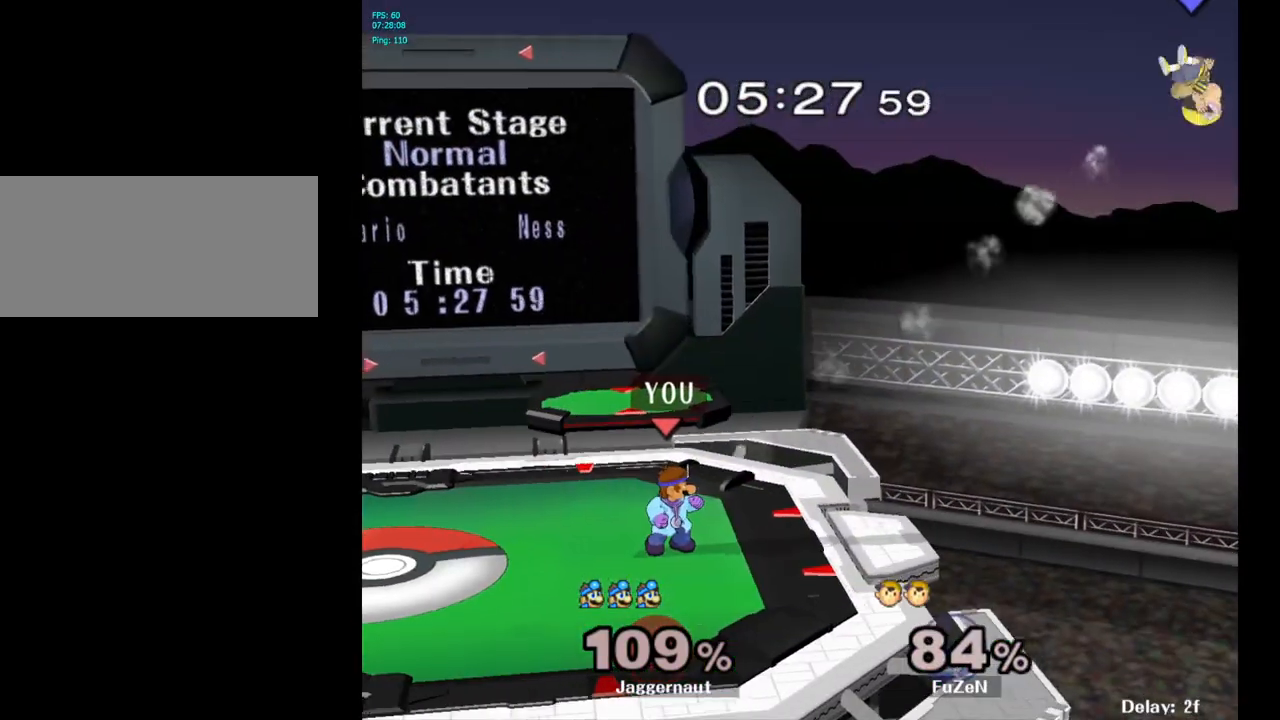
{"buttons": ["Y"], "left_stick": "down-left", "right_stick": "center", "events": [[250, "Y", "down"], [500, "left_stick", "down-left"]]}
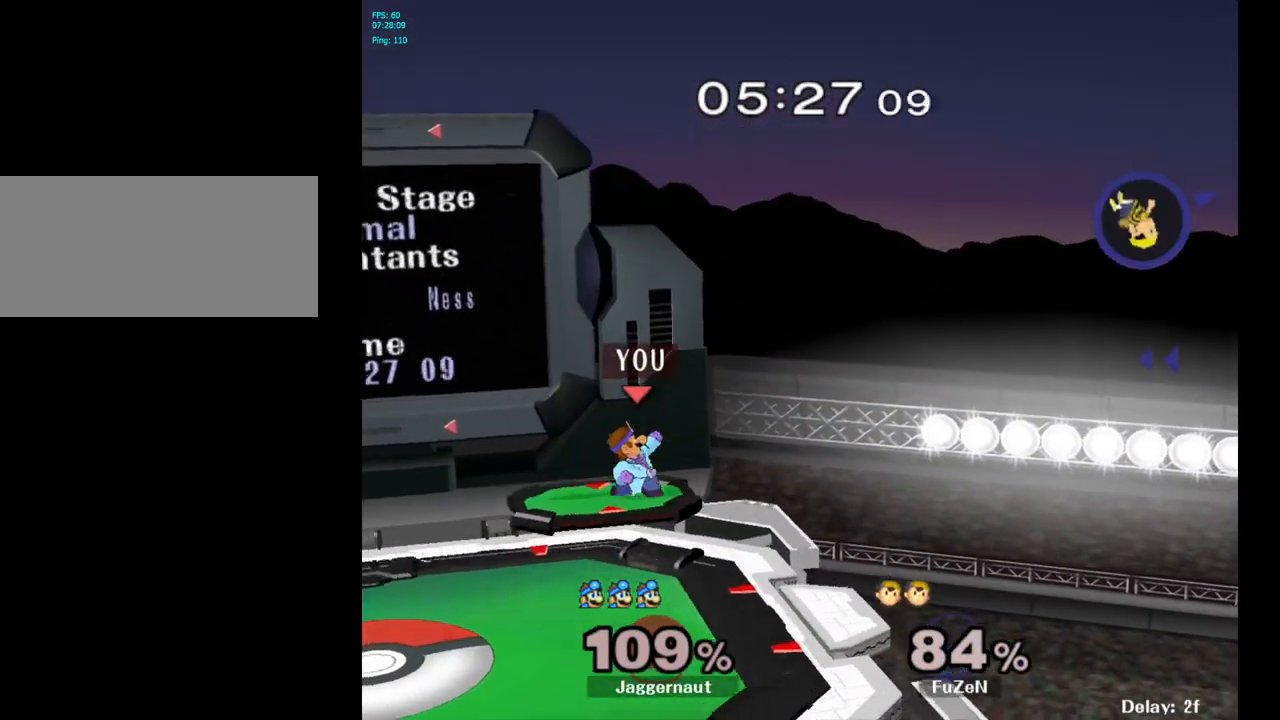
{"buttons": [], "left_stick": "center", "right_stick": "center", "events": [[17, "left_stick", "center"], [33, "left_stick", "down-left"], [67, "R1", "down"], [100, "R1", "up"], [117, "R1", "down"], [167, "Y", "up"], [167, "left_stick", "center"], [183, "R1", "up"], [317, "B", "down"], [433, "B", "up"]]}
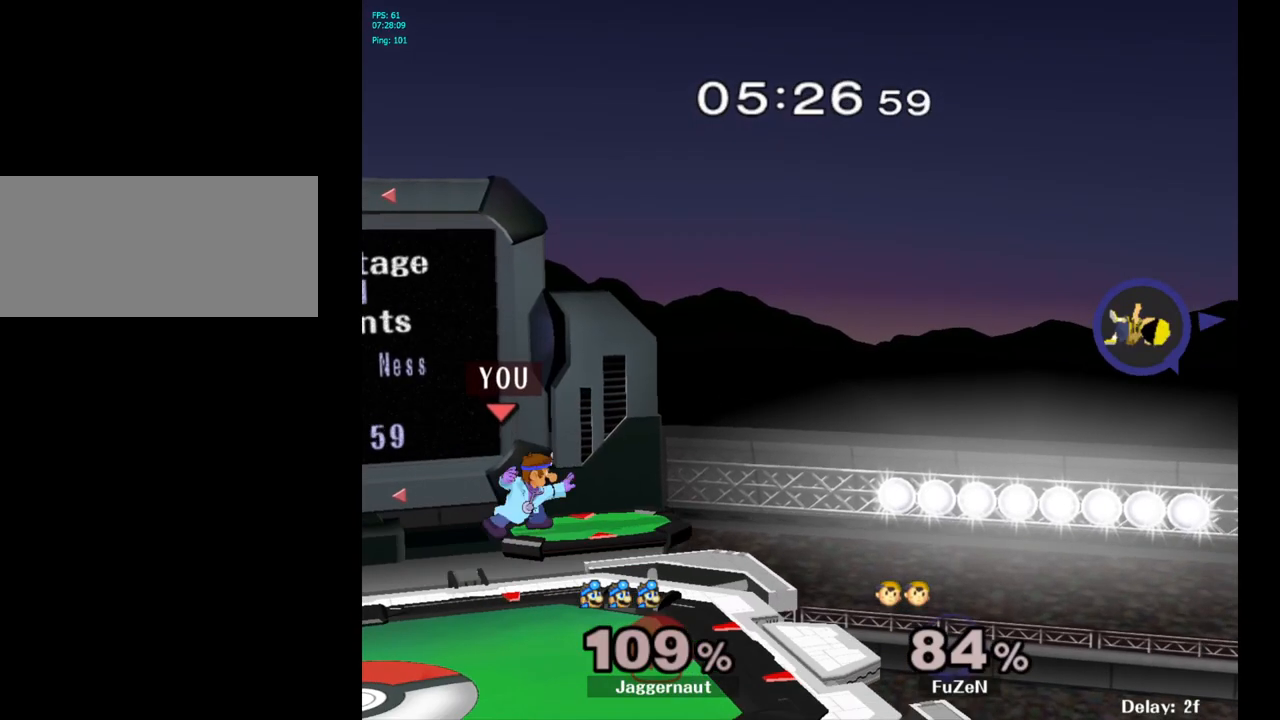
{"buttons": [], "left_stick": "center", "right_stick": "center", "events": [[100, "left_stick", "right"], [433, "left_stick", "center"]]}
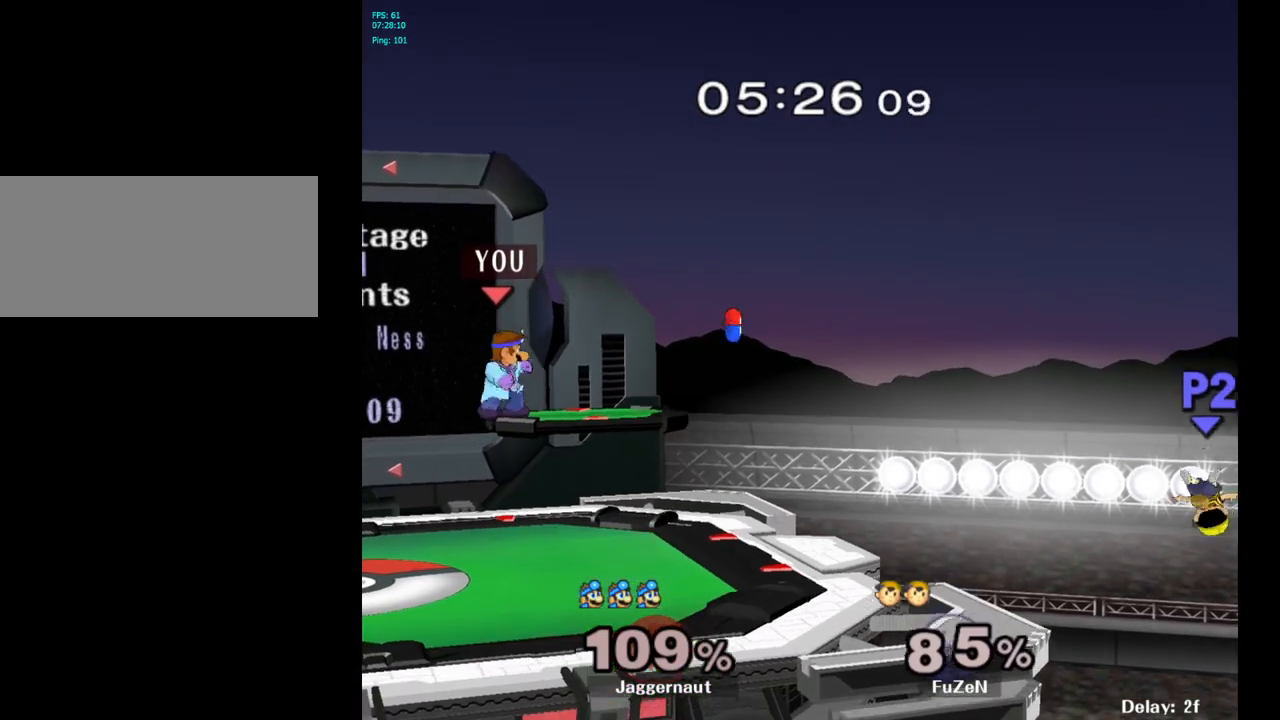
{"buttons": [], "left_stick": "down", "right_stick": "center", "events": [[67, "left_stick", "right"], [483, "left_stick", "down"]]}
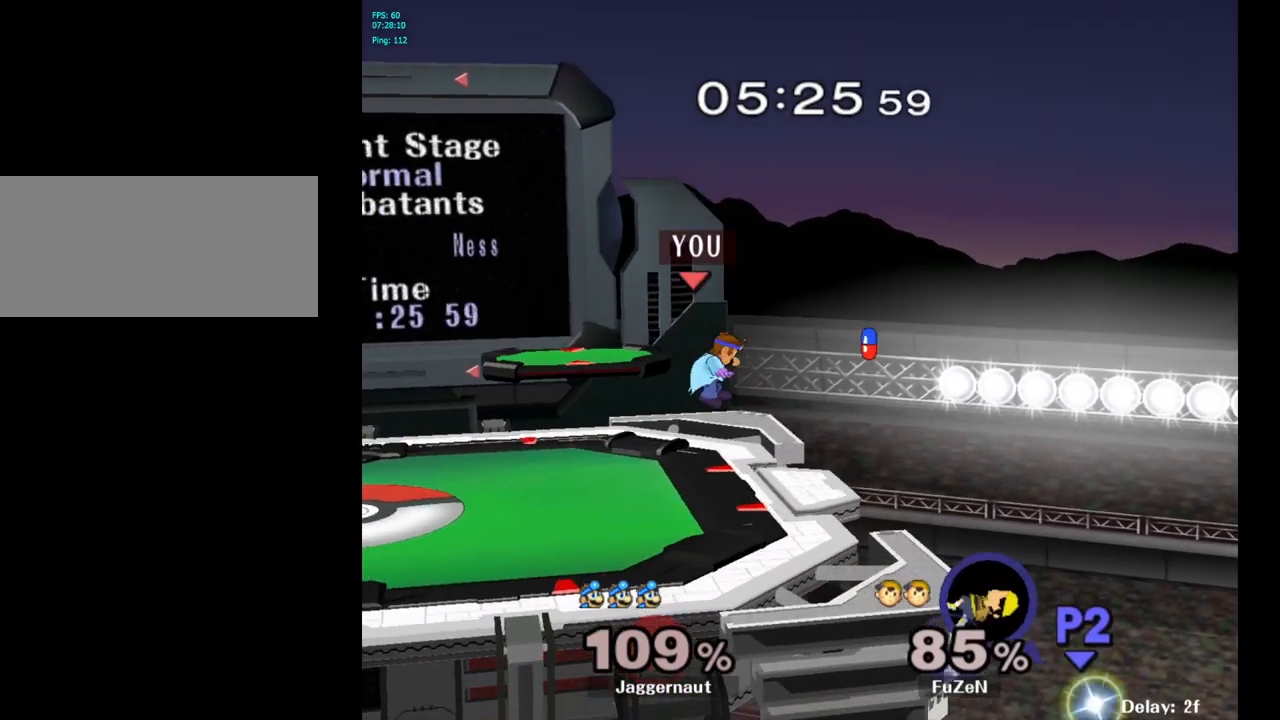
{"buttons": [], "left_stick": "center", "right_stick": "center", "events": [[200, "left_stick", "center"]]}
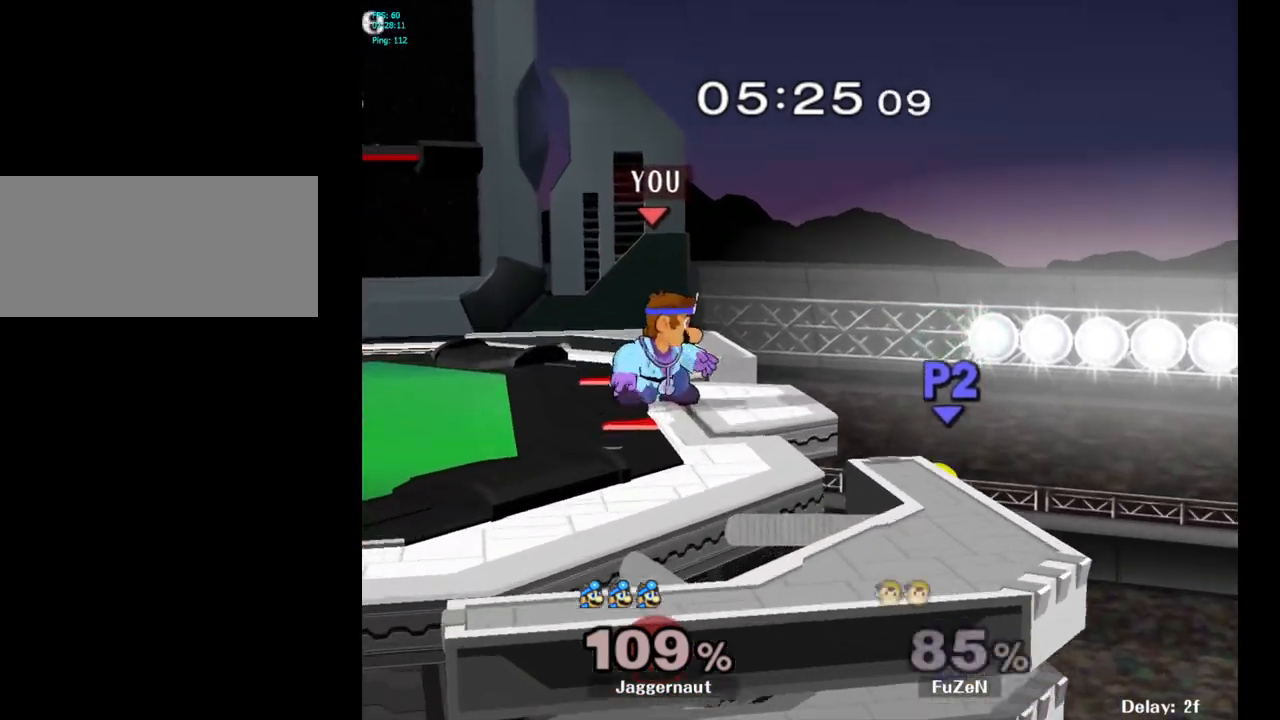
{"buttons": [], "left_stick": "center", "right_stick": "center", "events": [[267, "A", "down"], [367, "A", "up"]]}